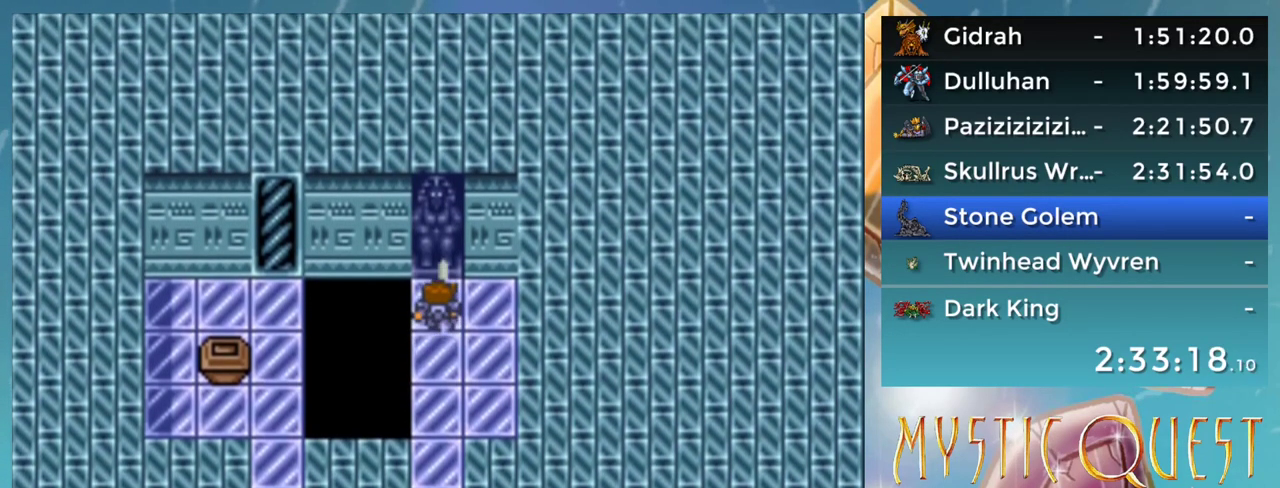
Gameplay with a controller (Nintendo layout); each line is a JSON object with the inputs held at the frame after it. "events" lists button and stick changes between this image and that frame as [ms after this image, input, new state], when the widget could be followed in between. Not read: L3 R3.
{"buttons": ["L1"], "events": [[67, "A", "up"], [100, "A", "down"], [217, "A", "up"], [483, "L1", "down"]]}
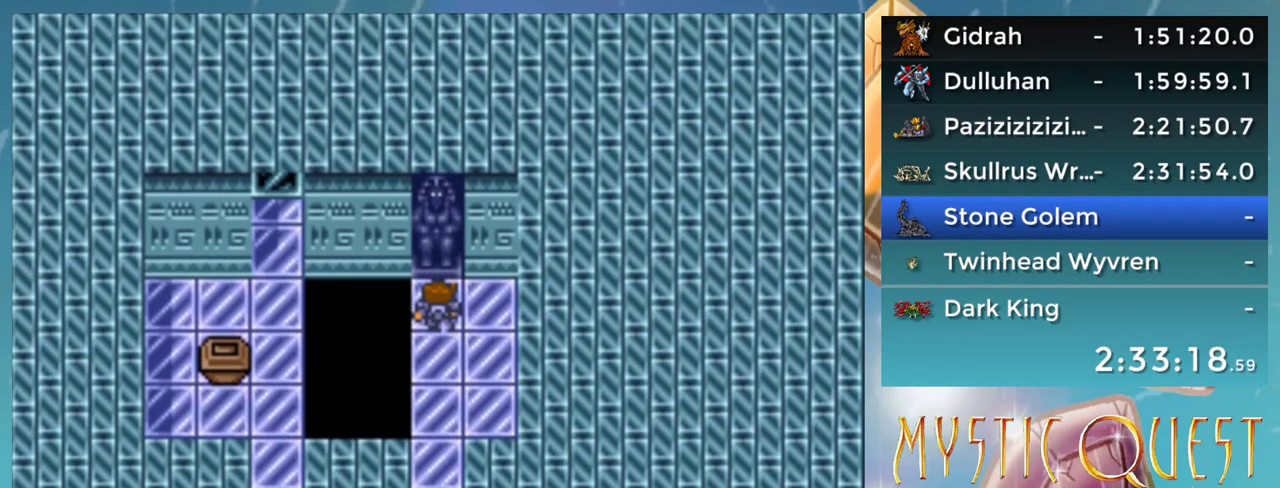
{"buttons": ["DPAD_DOWN"], "events": [[83, "L1", "up"], [183, "L1", "down"], [267, "DPAD_DOWN", "down"], [283, "L1", "up"]]}
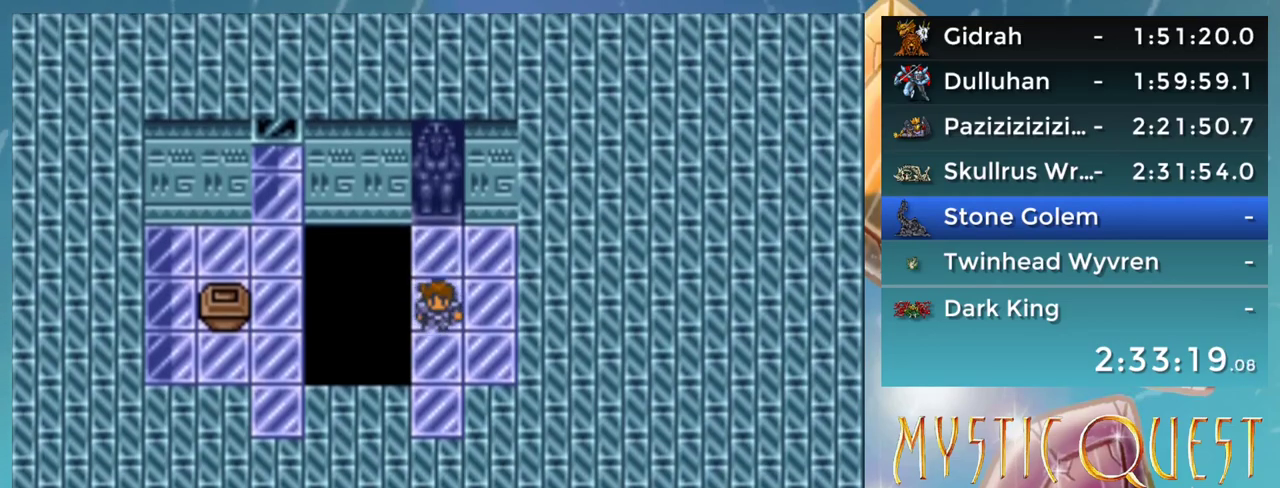
{"buttons": ["DPAD_DOWN"], "events": []}
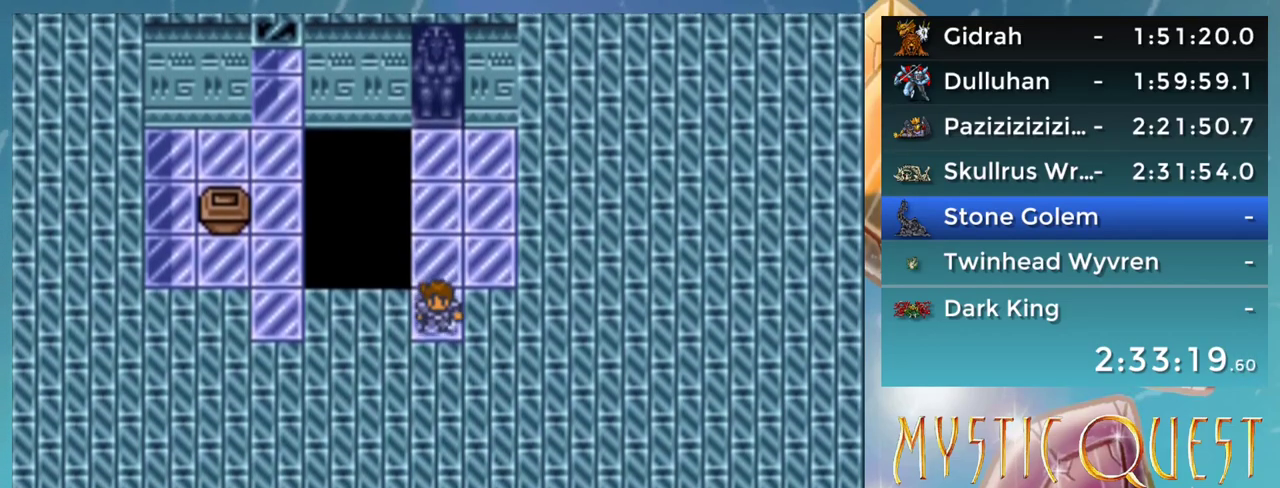
{"buttons": ["DPAD_DOWN"], "events": []}
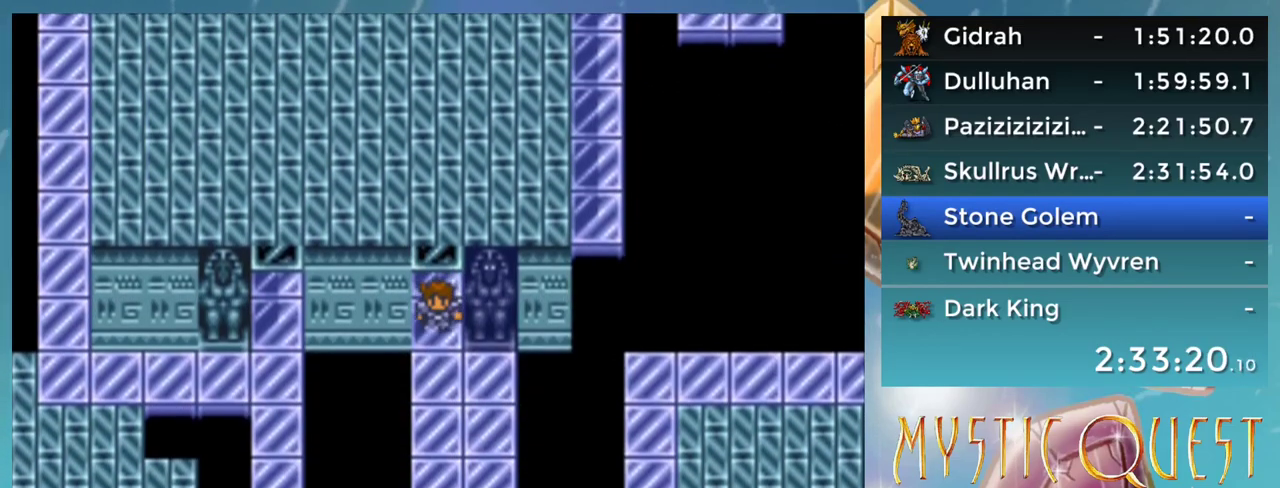
{"buttons": ["DPAD_DOWN"], "events": []}
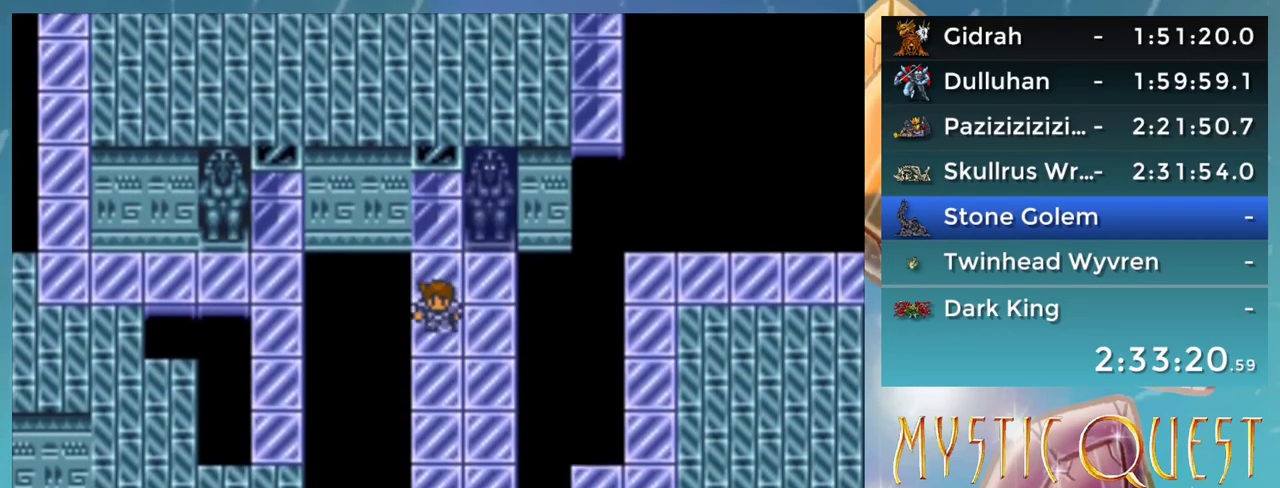
{"buttons": ["DPAD_DOWN"], "events": []}
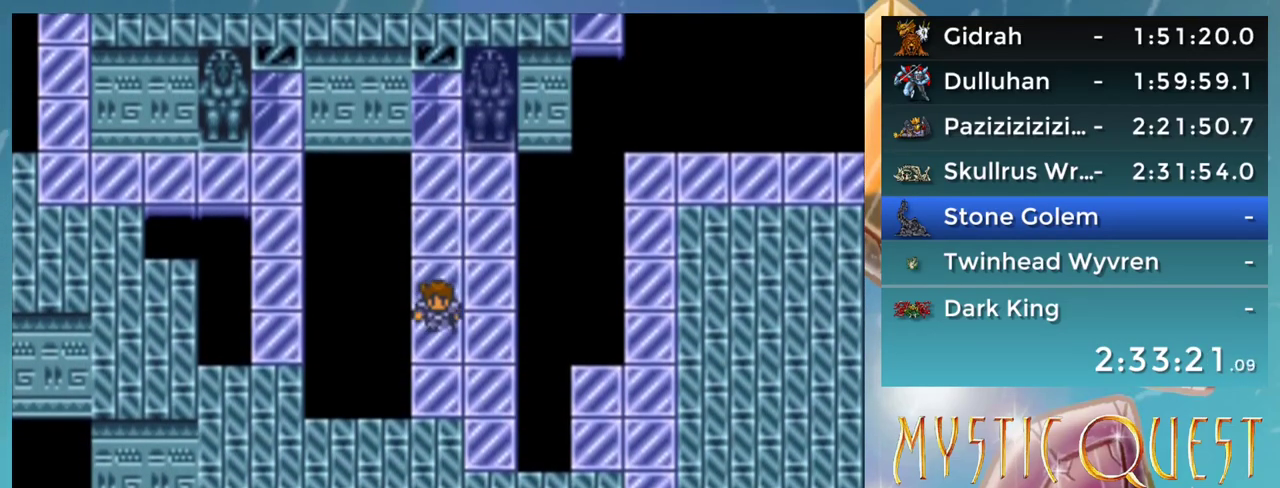
{"buttons": ["DPAD_RIGHT"], "events": [[250, "DPAD_DOWN", "up"], [250, "DPAD_RIGHT", "down"]]}
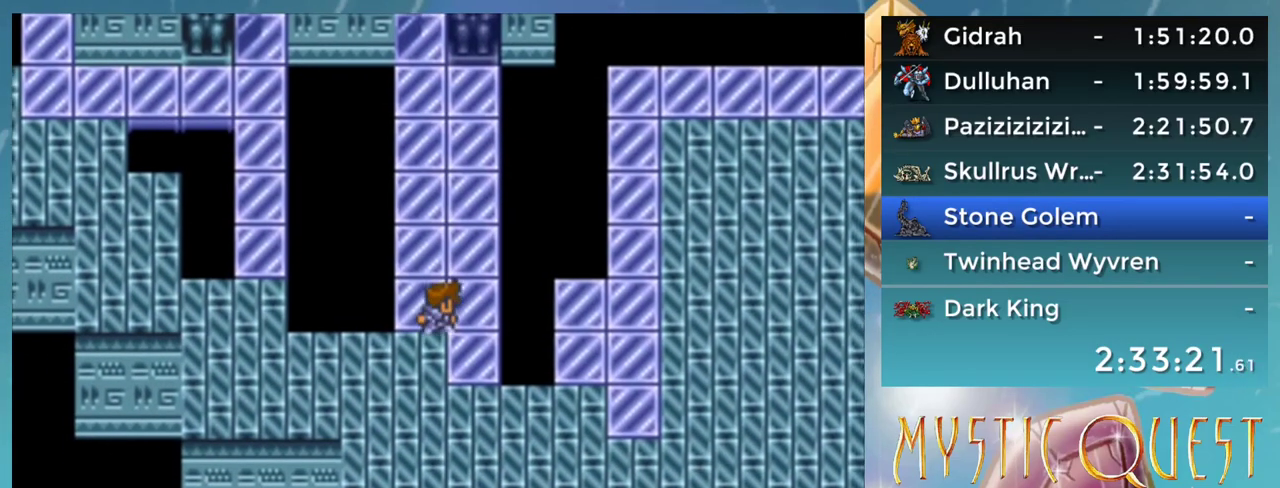
{"buttons": ["DPAD_RIGHT"], "events": [[100, "B", "down"], [117, "DPAD_RIGHT", "up"], [333, "B", "up"], [333, "DPAD_RIGHT", "down"]]}
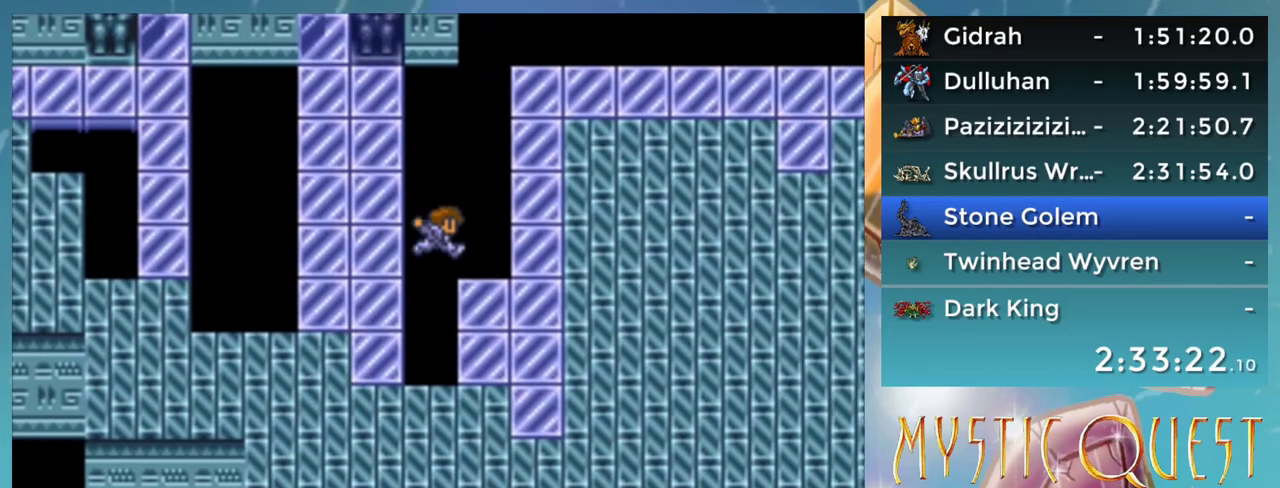
{"buttons": ["DPAD_UP"], "events": [[350, "DPAD_RIGHT", "up"], [350, "DPAD_UP", "down"]]}
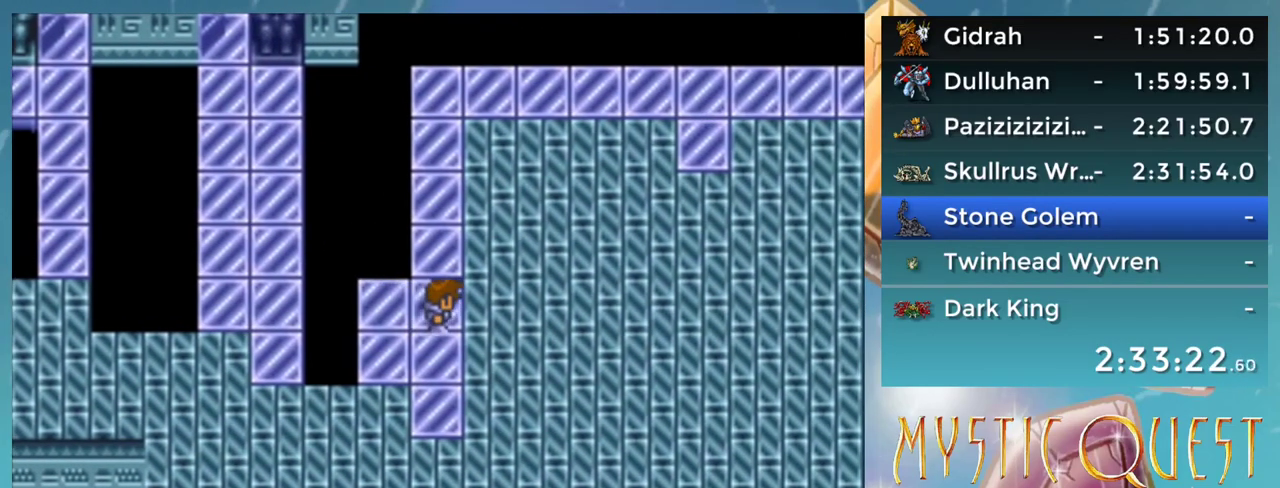
{"buttons": ["DPAD_UP"], "events": []}
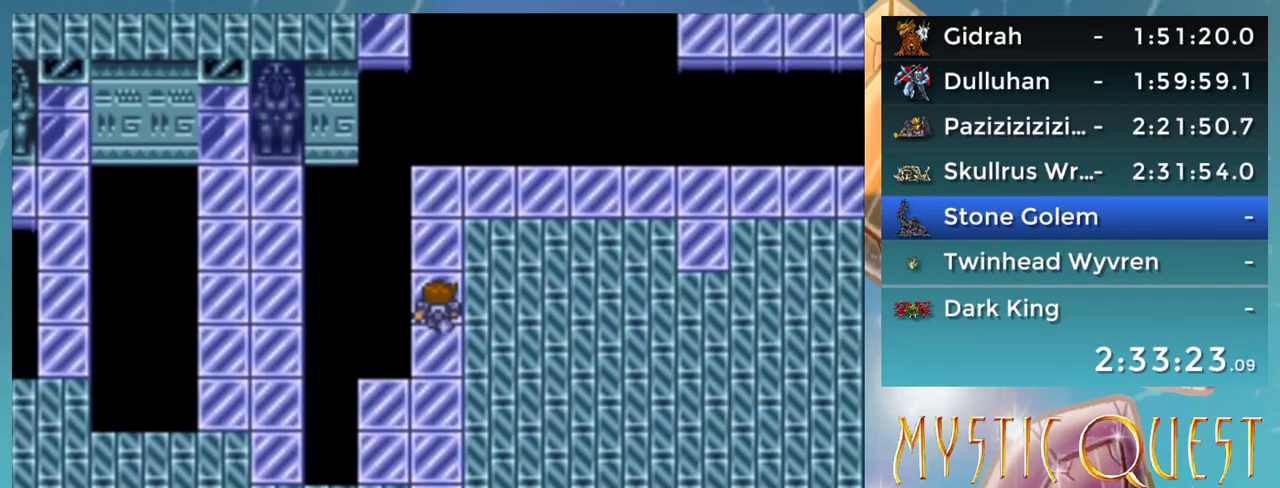
{"buttons": ["DPAD_UP", "DPAD_RIGHT"], "events": [[467, "DPAD_RIGHT", "down"]]}
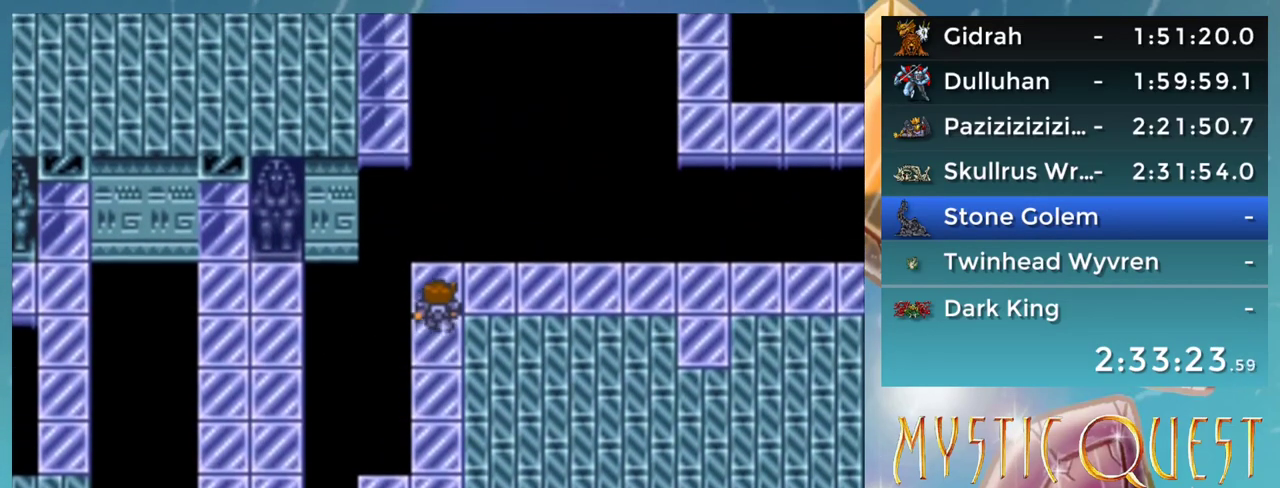
{"buttons": [], "events": [[17, "DPAD_UP", "up"], [283, "DPAD_RIGHT", "up"]]}
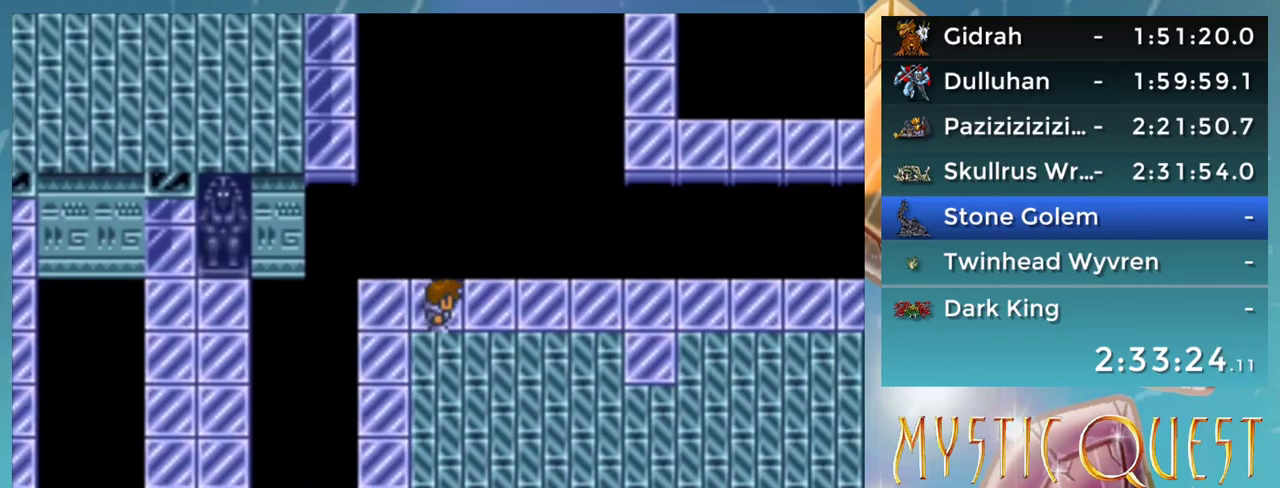
{"buttons": ["DPAD_RIGHT"], "events": [[117, "R1", "down"], [317, "DPAD_RIGHT", "down"], [333, "R1", "up"]]}
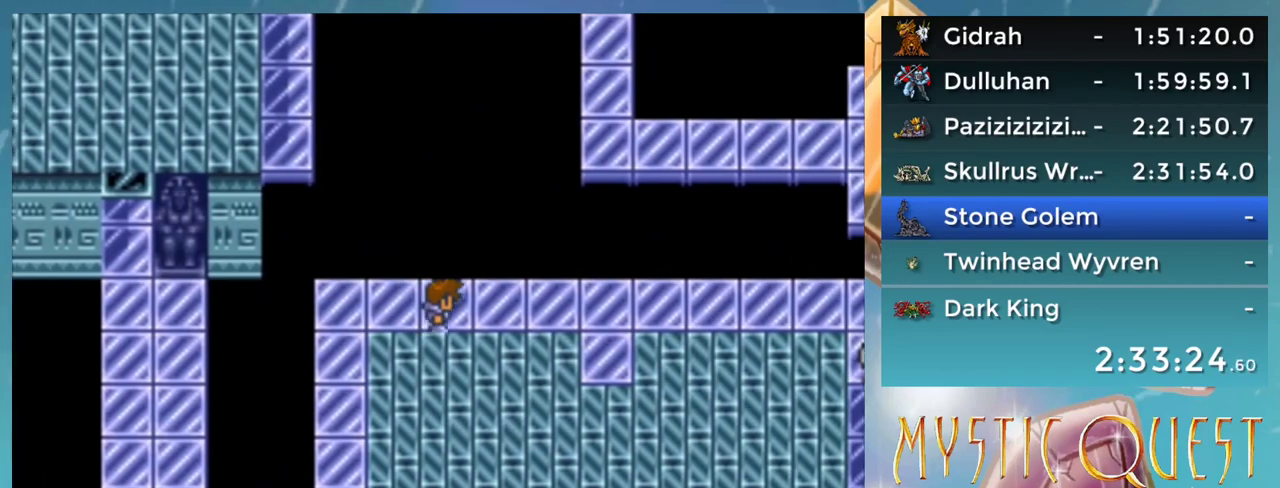
{"buttons": ["DPAD_RIGHT"], "events": []}
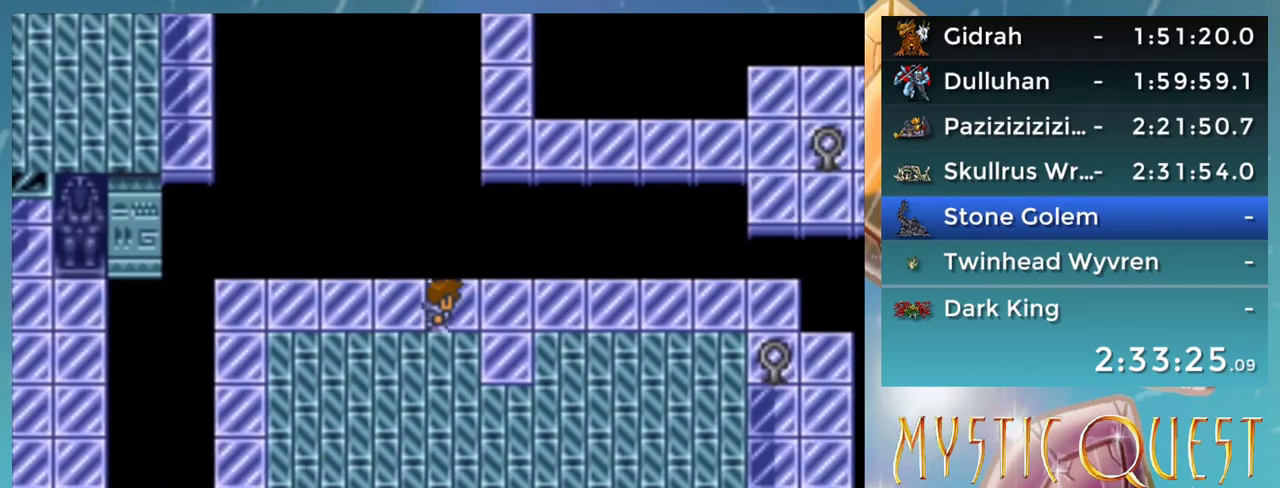
{"buttons": ["DPAD_RIGHT"], "events": []}
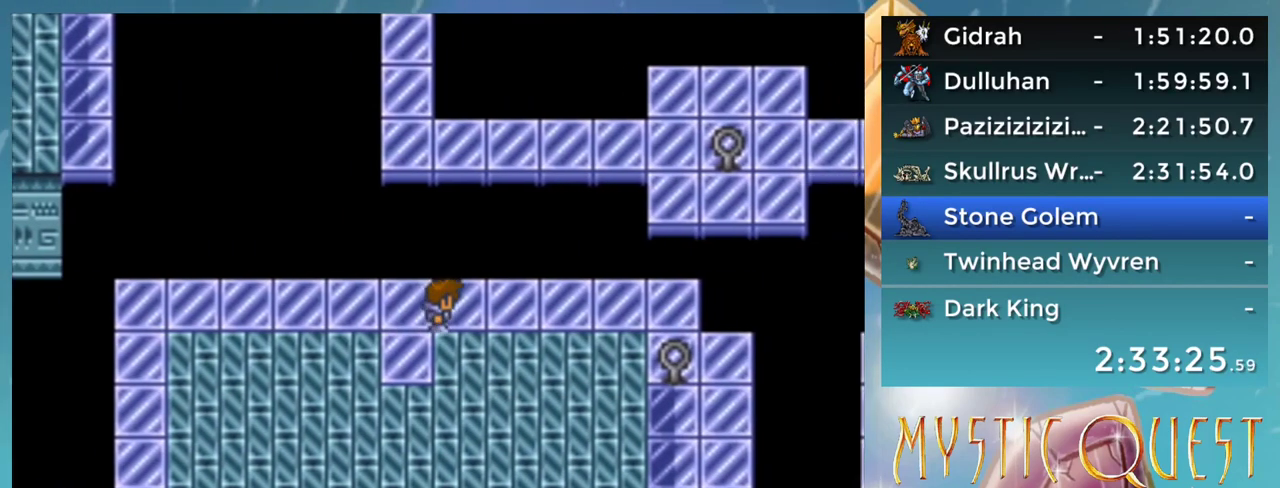
{"buttons": ["DPAD_RIGHT"], "events": []}
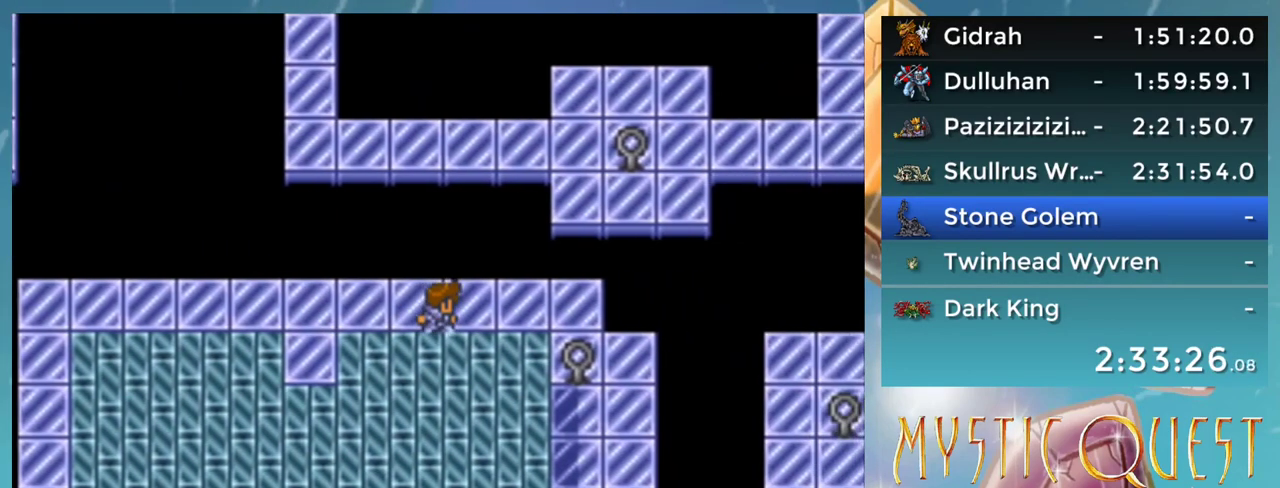
{"buttons": [], "events": [[500, "DPAD_RIGHT", "up"]]}
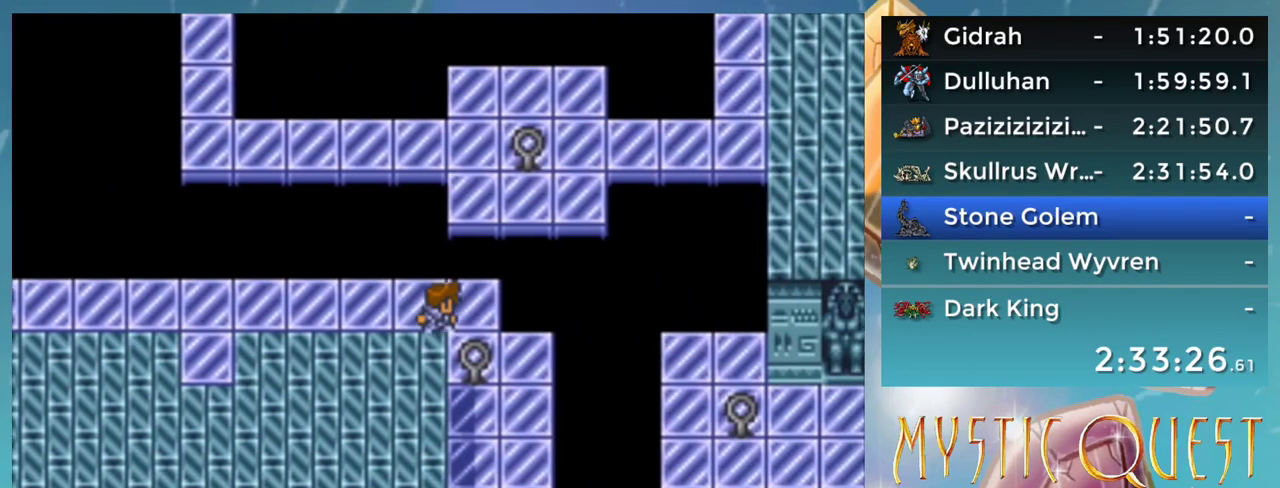
{"buttons": ["DPAD_UP"], "events": [[17, "DPAD_UP", "down"], [233, "B", "down"], [317, "B", "up"]]}
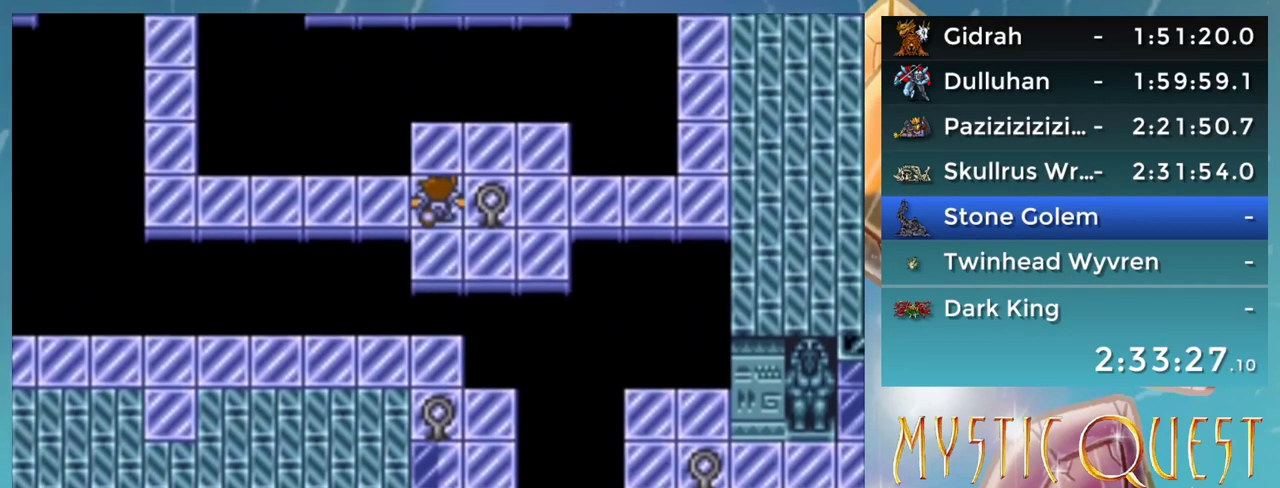
{"buttons": ["DPAD_LEFT"], "events": [[333, "DPAD_LEFT", "down"], [350, "DPAD_UP", "up"]]}
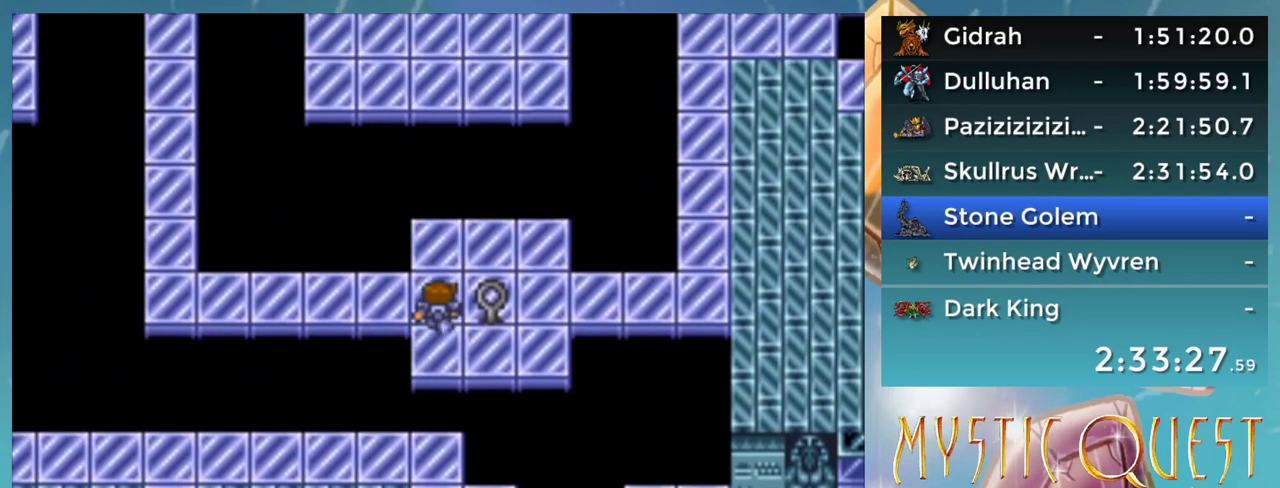
{"buttons": ["DPAD_LEFT"], "events": []}
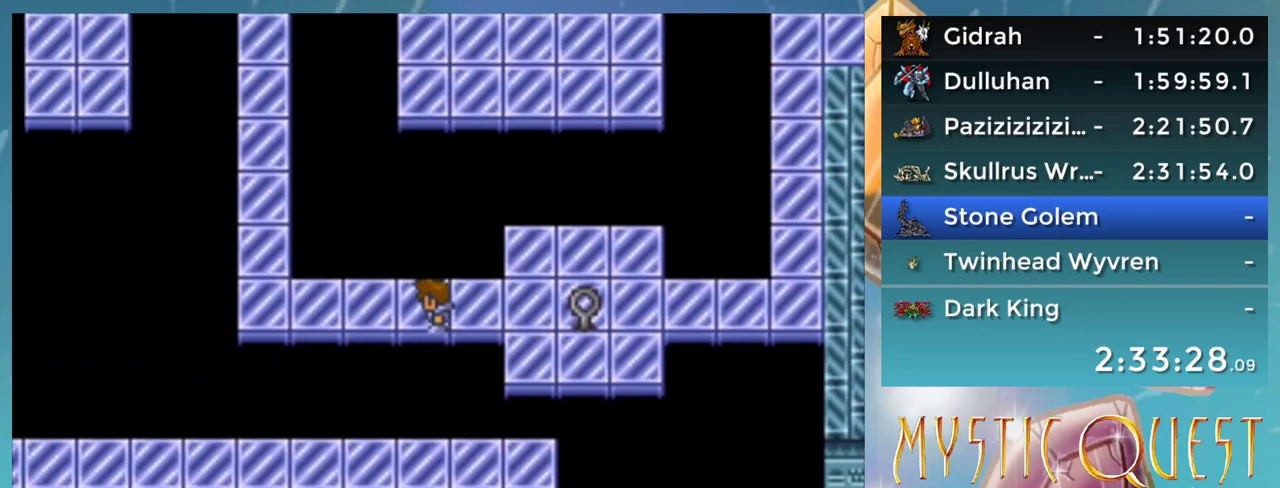
{"buttons": ["DPAD_LEFT"], "events": []}
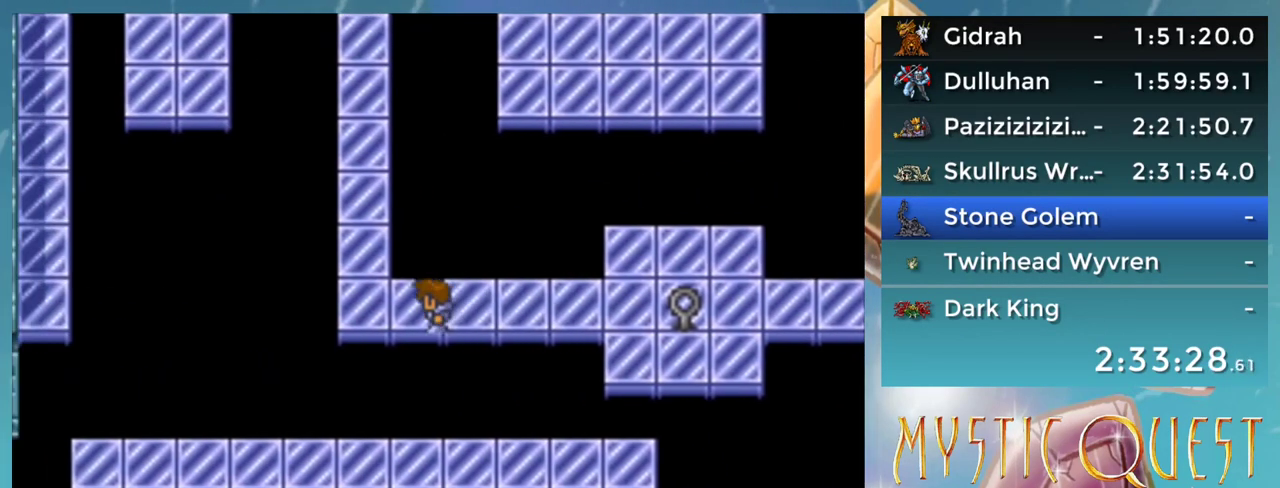
{"buttons": ["DPAD_UP"], "events": [[233, "DPAD_LEFT", "up"], [233, "DPAD_UP", "down"]]}
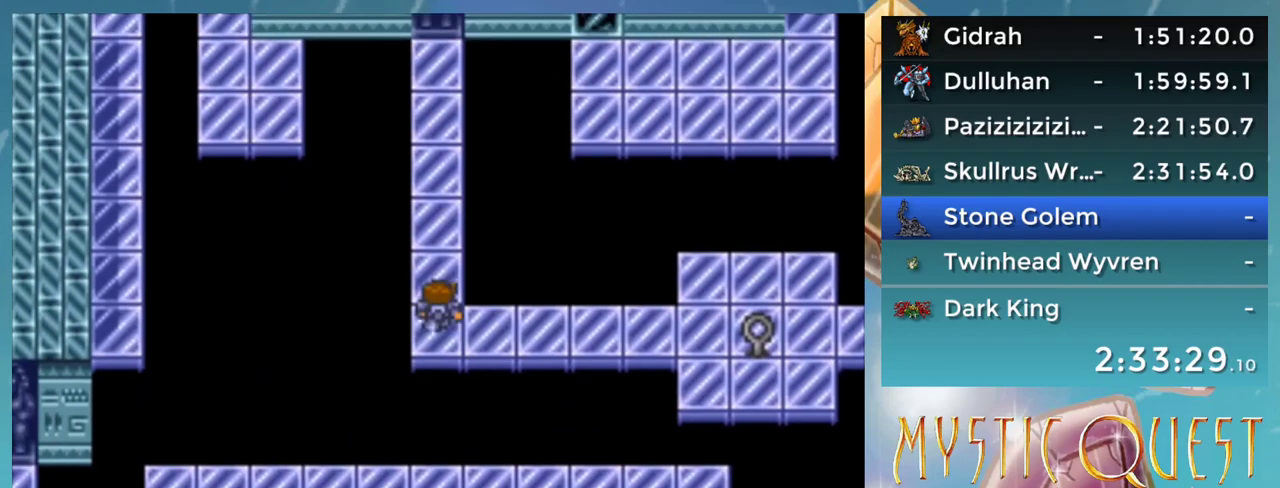
{"buttons": ["DPAD_UP"], "events": []}
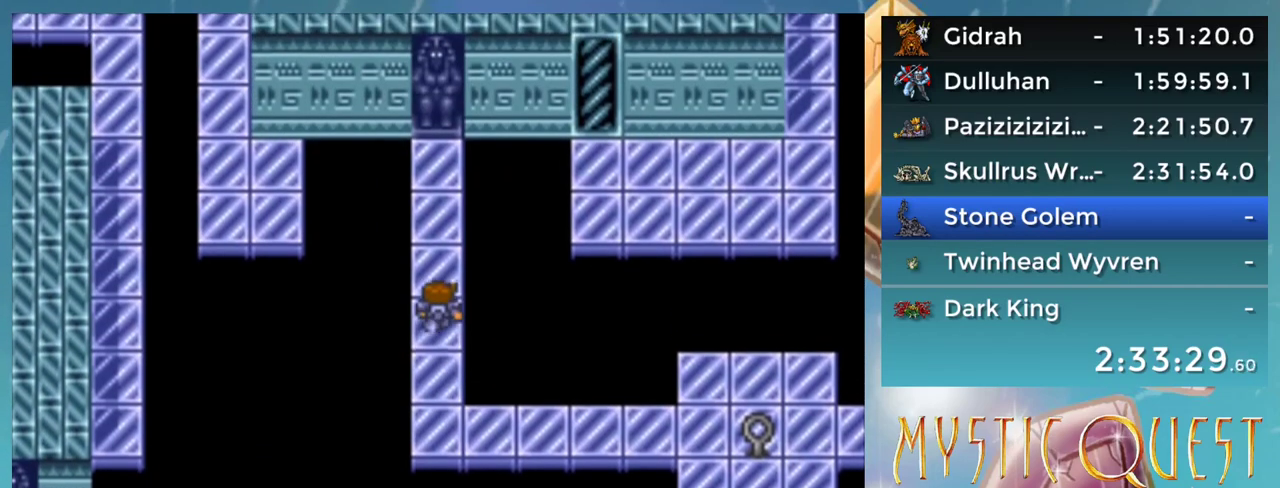
{"buttons": ["DPAD_UP"], "events": []}
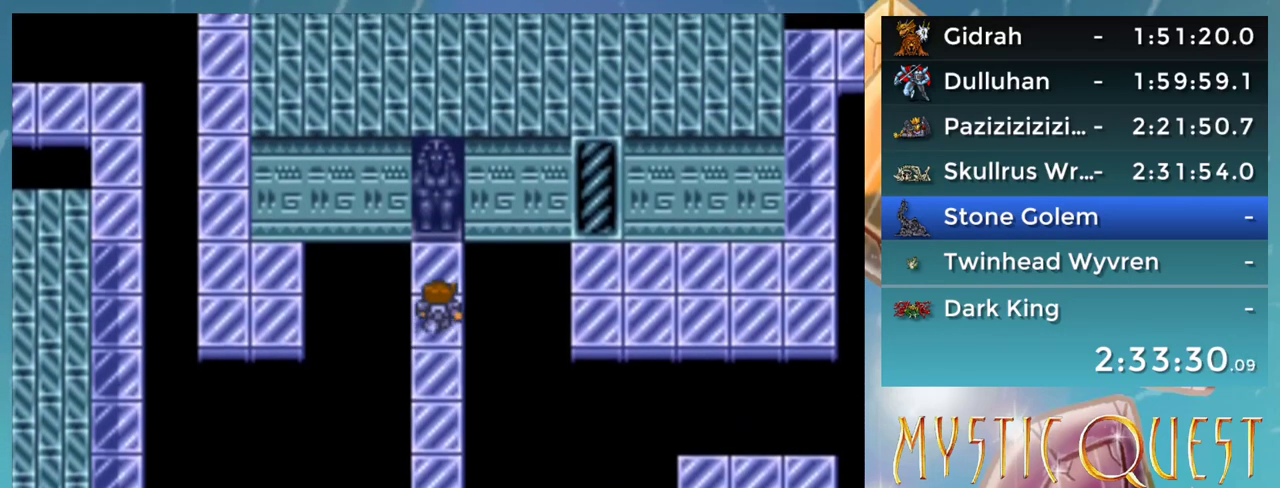
{"buttons": [], "events": [[117, "DPAD_UP", "up"], [150, "A", "down"], [167, "A", "up"], [250, "A", "down"], [317, "A", "up"]]}
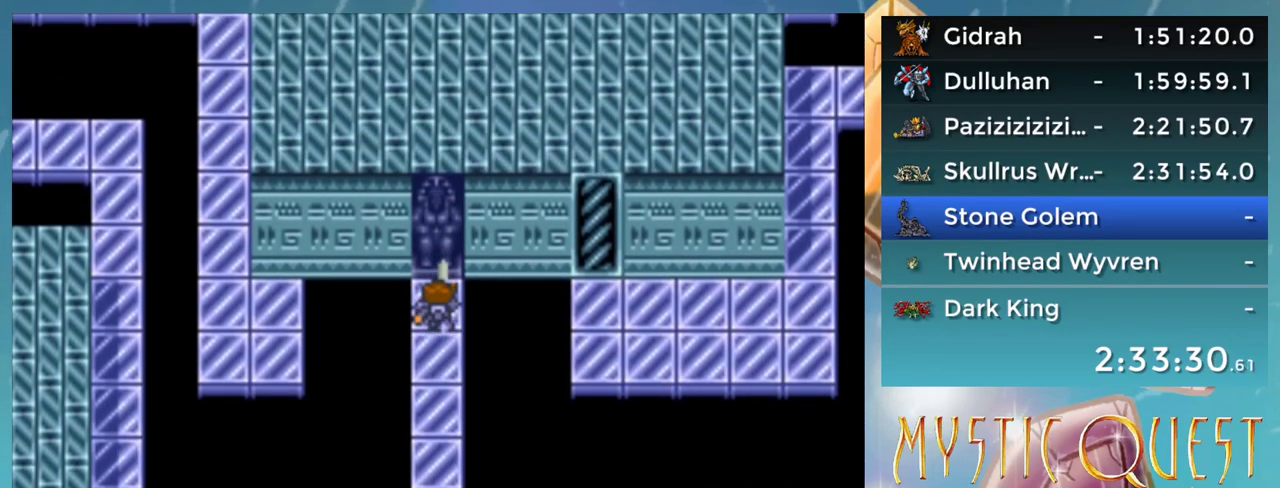
{"buttons": ["DPAD_DOWN"], "events": [[167, "L1", "down"], [250, "L1", "up"], [350, "L1", "down"], [450, "L1", "up"], [467, "DPAD_DOWN", "down"]]}
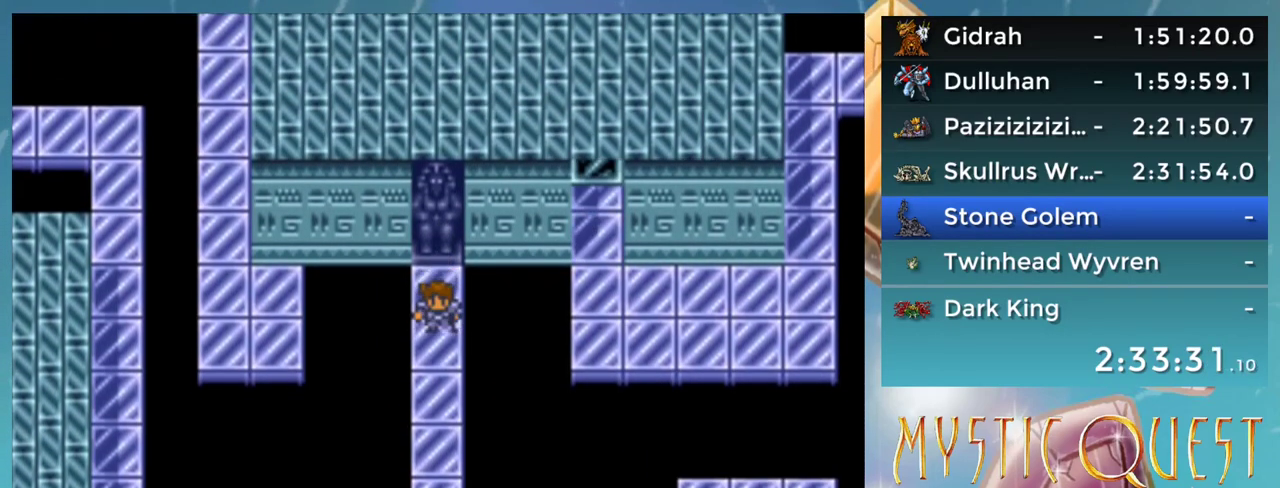
{"buttons": ["L1"], "events": [[200, "DPAD_DOWN", "up"], [450, "L1", "down"]]}
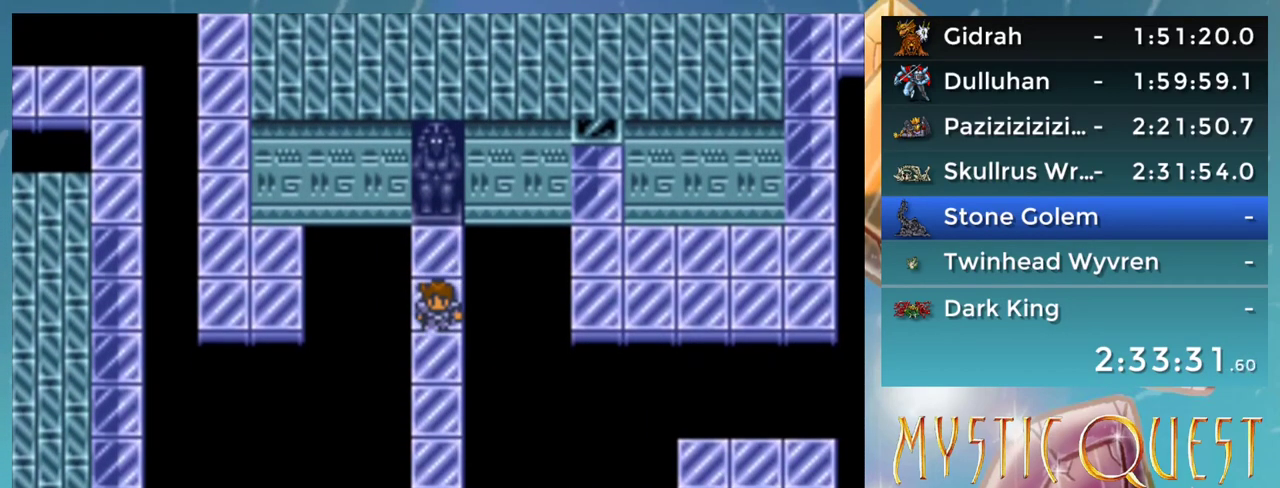
{"buttons": ["DPAD_DOWN"], "events": [[50, "DPAD_DOWN", "down"], [83, "L1", "up"]]}
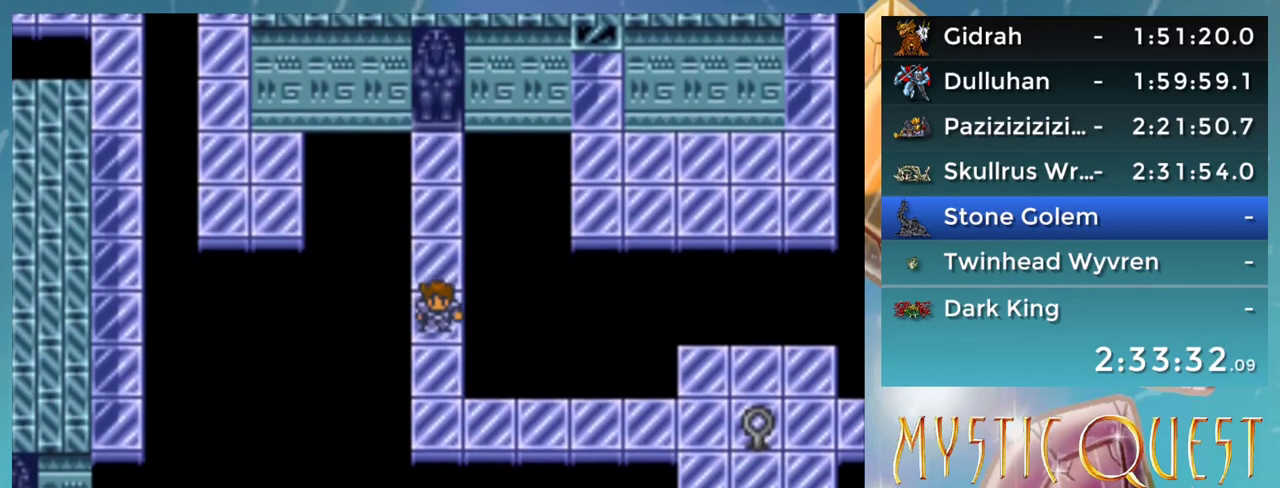
{"buttons": ["DPAD_RIGHT"], "events": [[483, "DPAD_DOWN", "up"], [483, "DPAD_RIGHT", "down"]]}